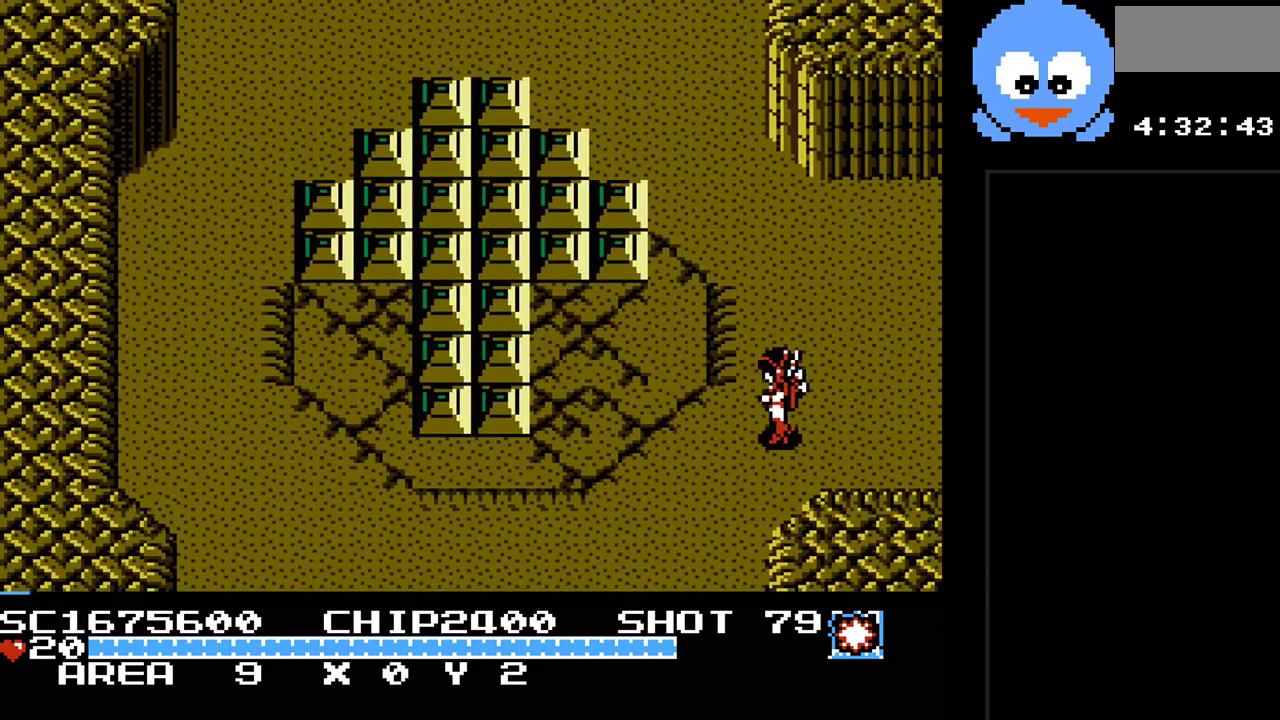
Gameplay with a controller (Nintendo layout); each line is a JSON object with the inputs held at the frame after it. "events" lists button and stick changes between this image and that frame as [ms after this image, input, new state], when the widget could be followed in between. Not read: L3 R3.
{"buttons": ["DPAD_DOWN"], "events": [[50, "DPAD_DOWN", "down"], [217, "DPAD_LEFT", "up"]]}
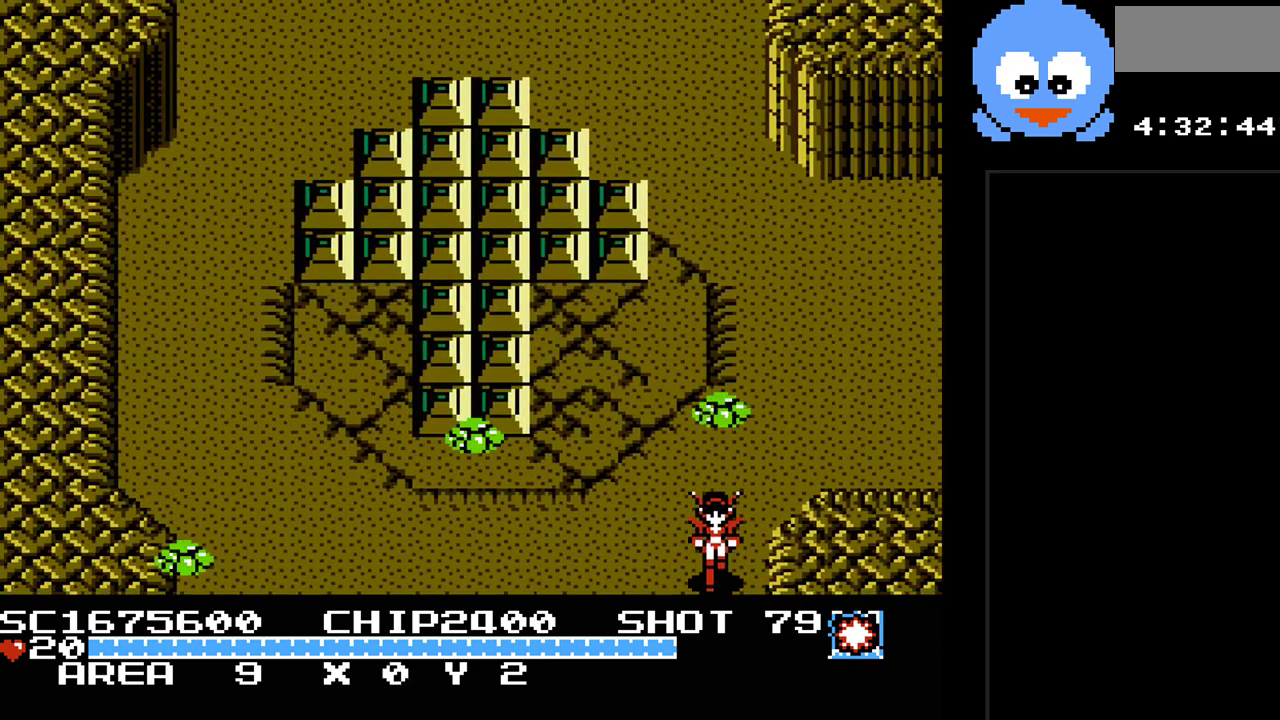
{"buttons": [], "events": [[283, "DPAD_DOWN", "up"]]}
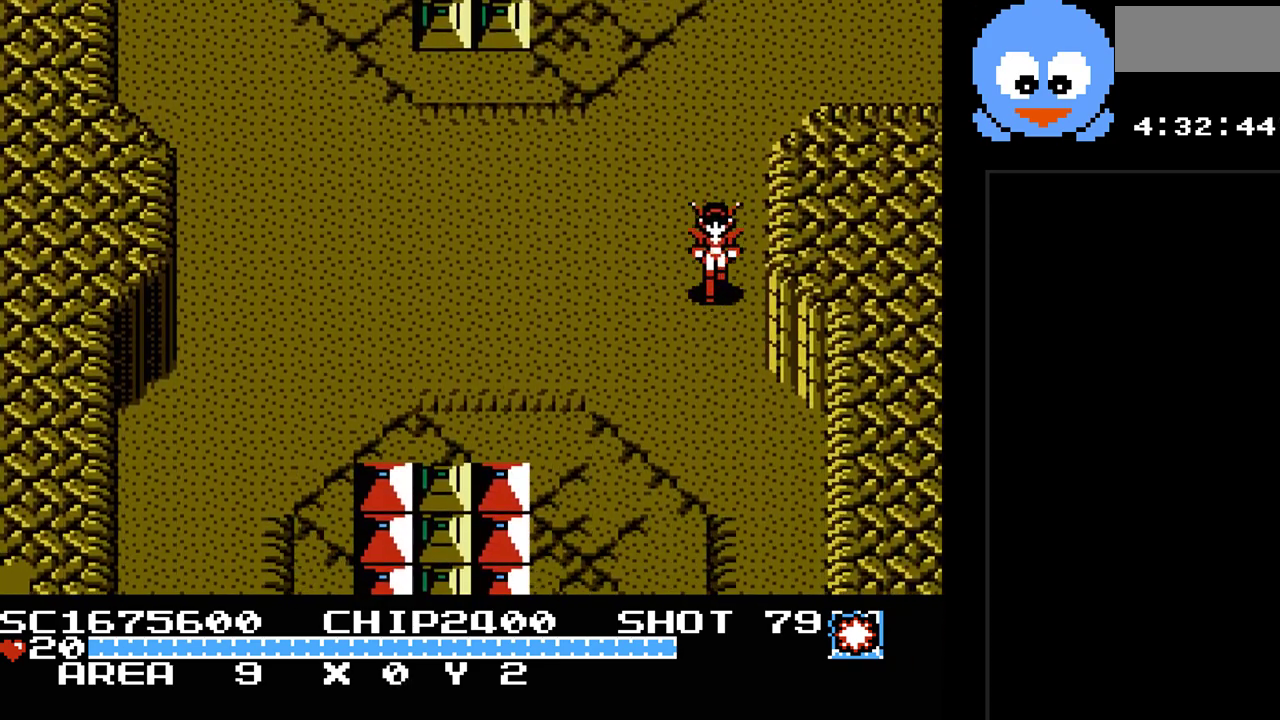
{"buttons": [], "events": []}
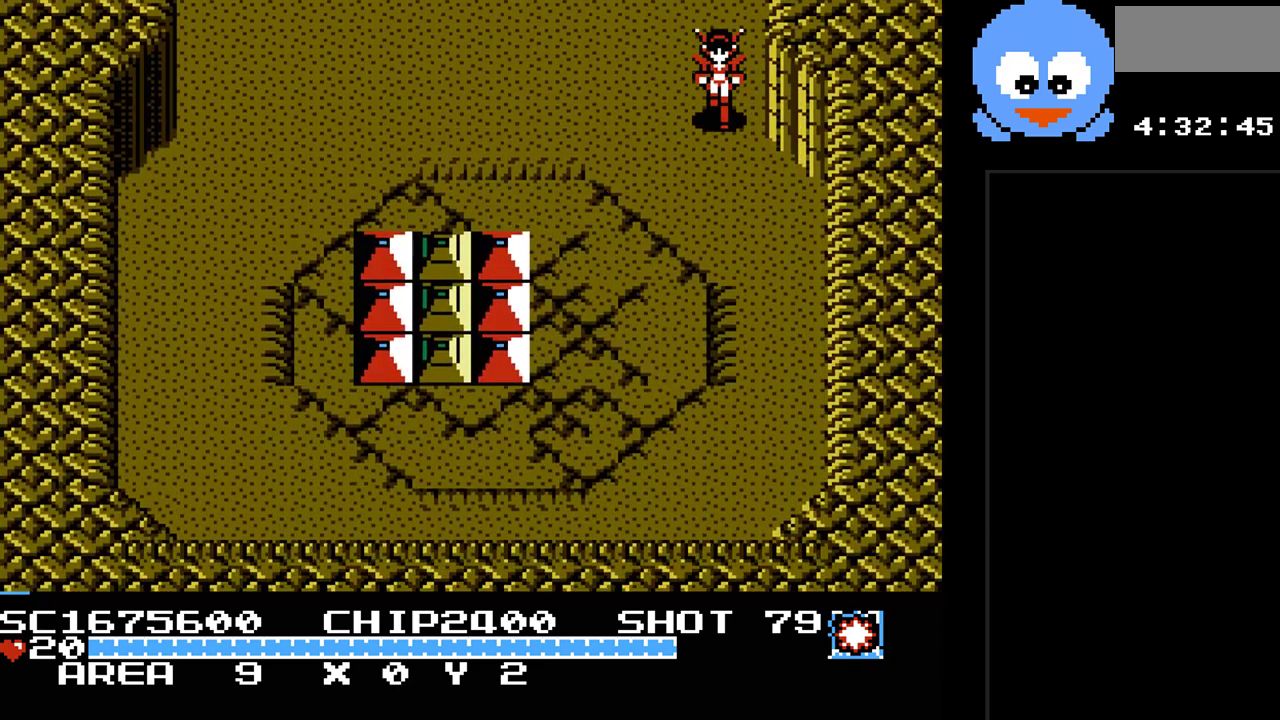
{"buttons": [], "events": [[217, "DPAD_UP", "down"], [350, "DPAD_UP", "up"]]}
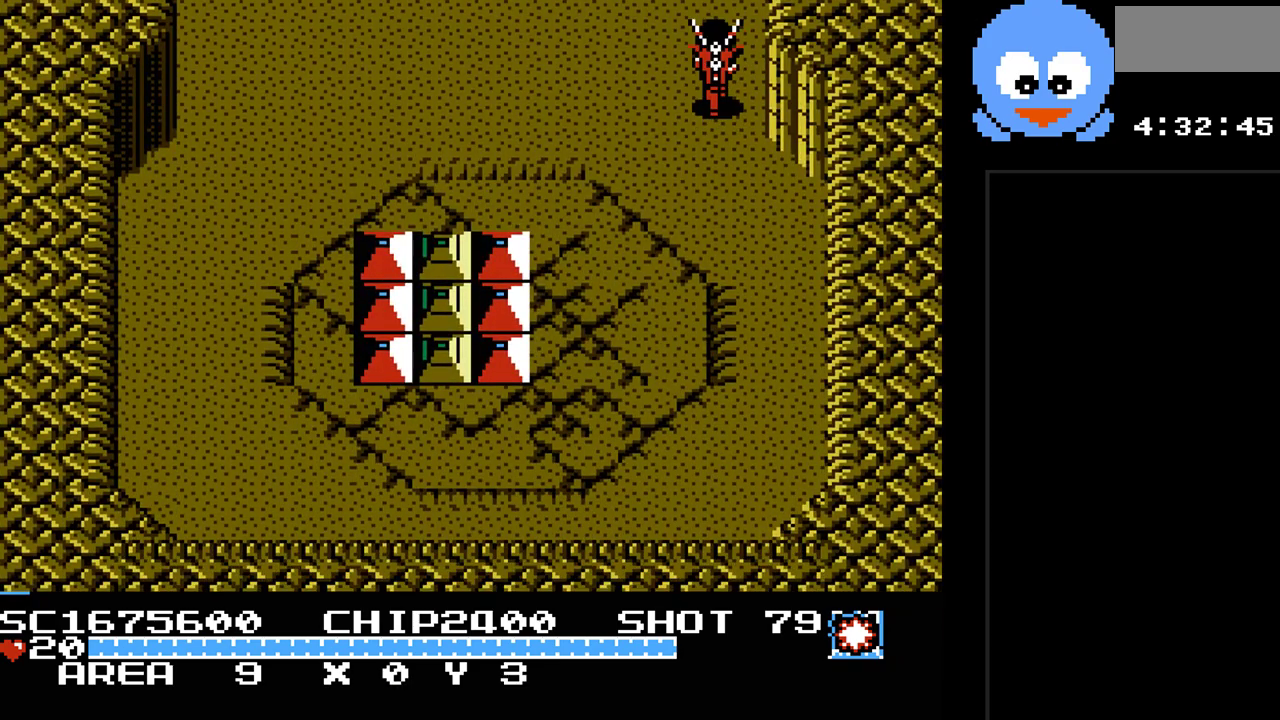
{"buttons": [], "events": []}
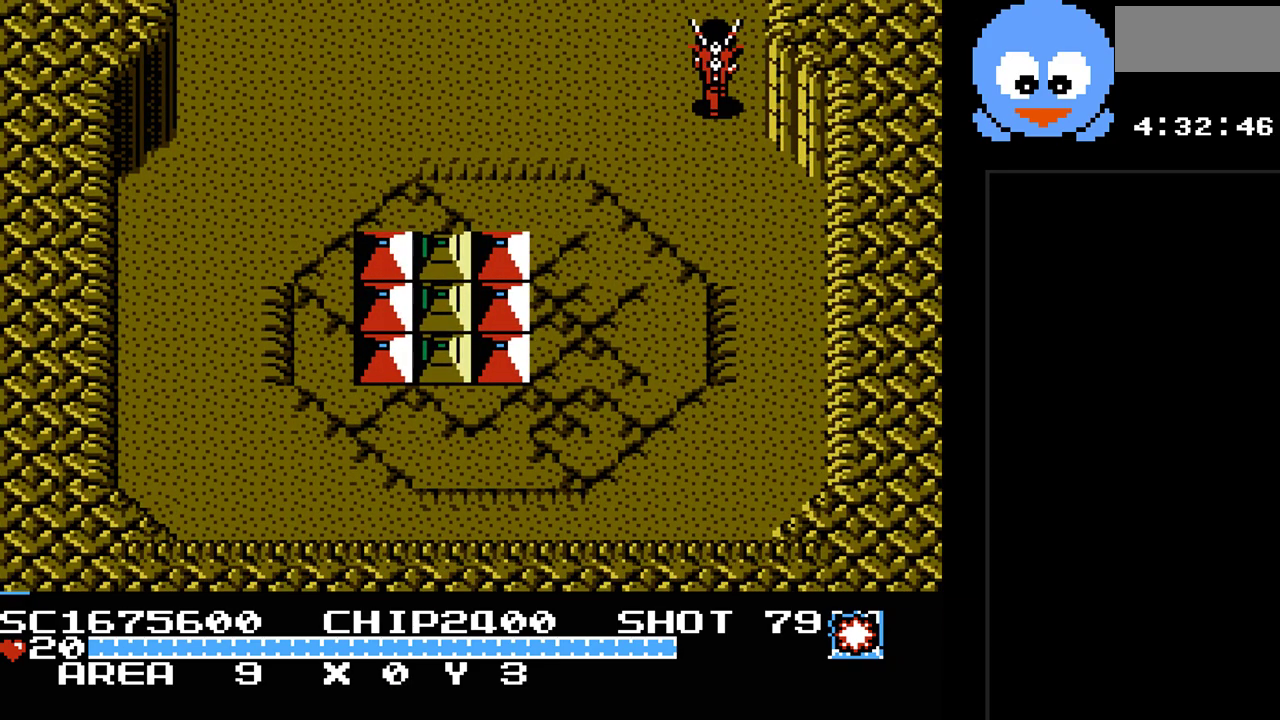
{"buttons": ["DPAD_UP"], "events": [[200, "DPAD_UP", "down"]]}
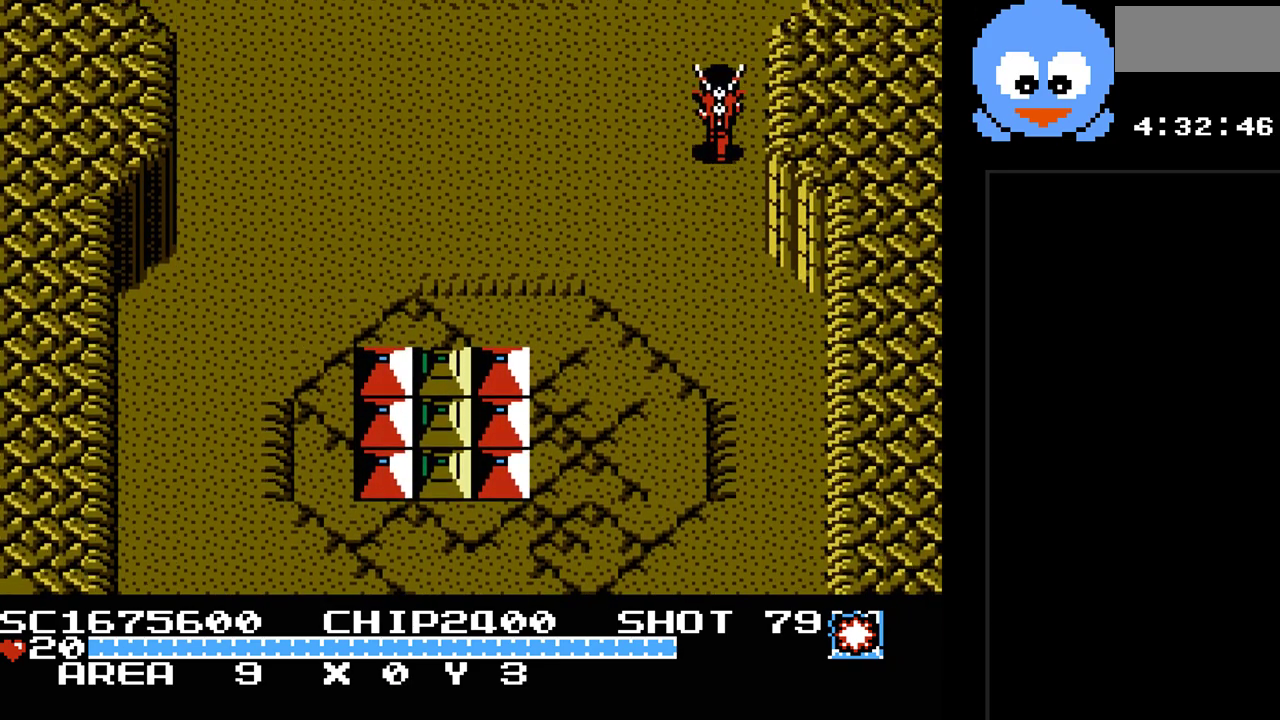
{"buttons": [], "events": [[117, "DPAD_UP", "up"]]}
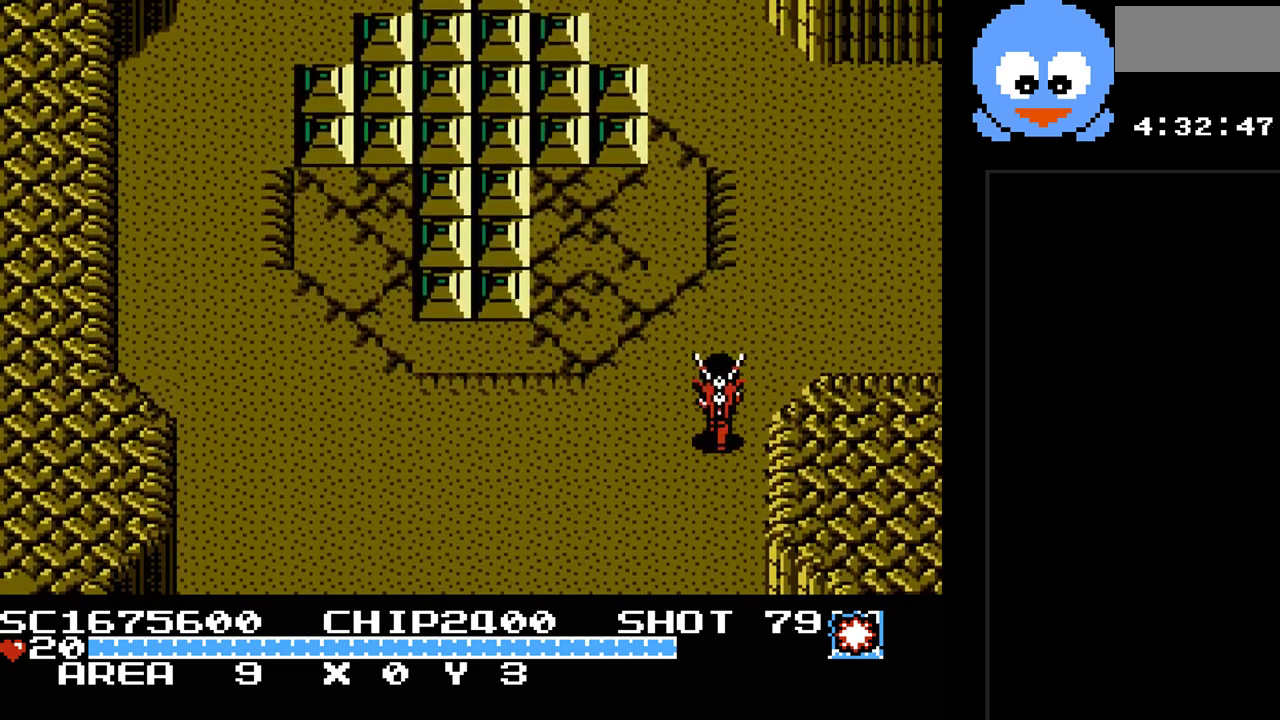
{"buttons": ["Y", "DPAD_UP"], "events": [[133, "DPAD_UP", "down"], [367, "Y", "down"]]}
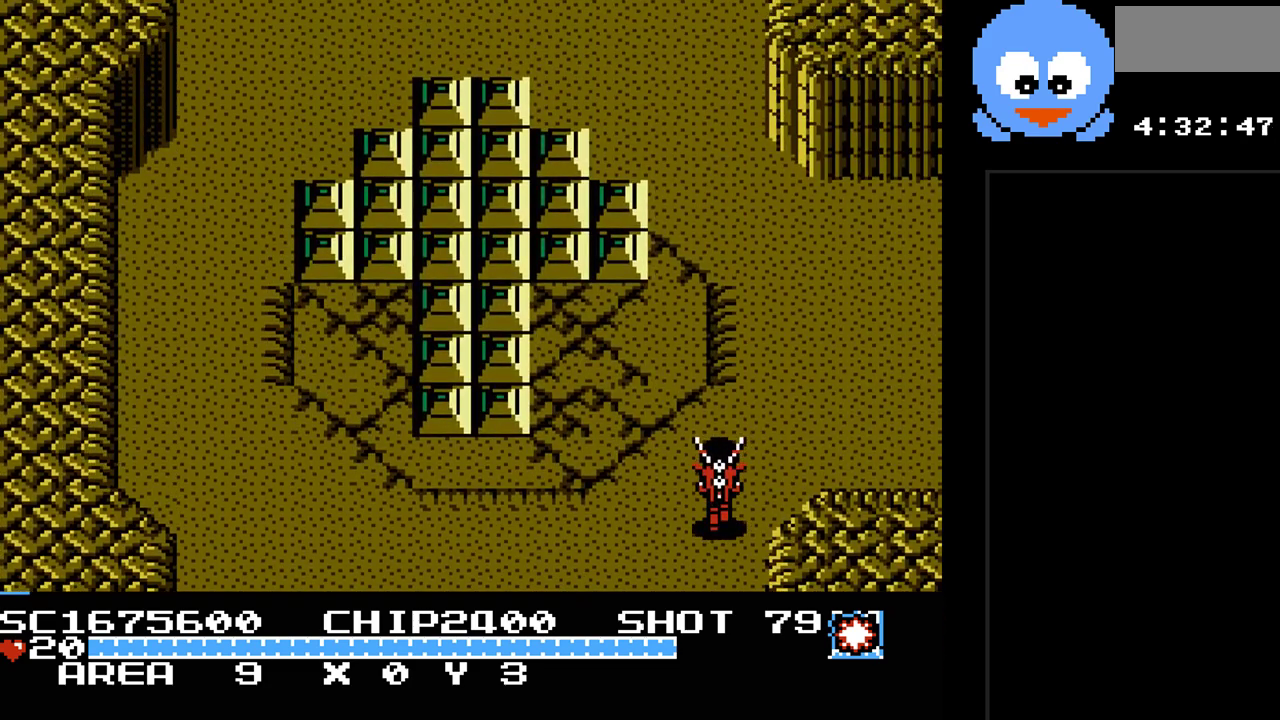
{"buttons": ["Y", "DPAD_UP"], "events": []}
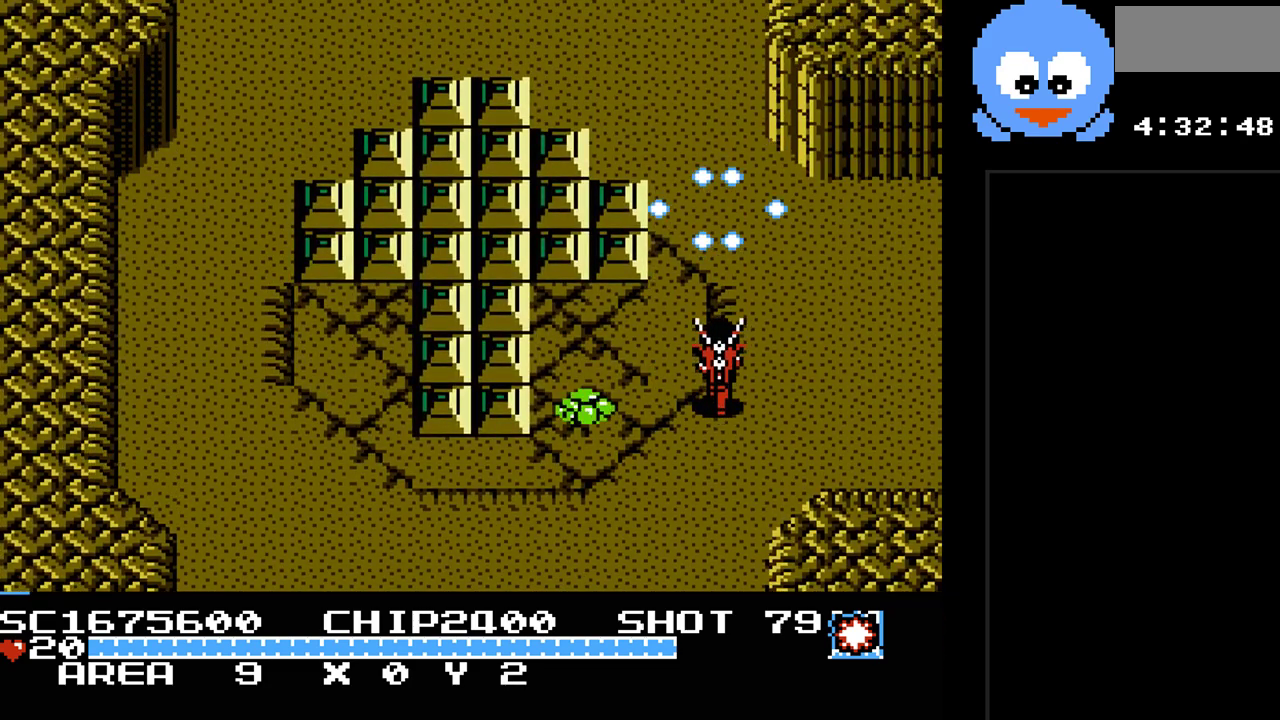
{"buttons": ["Y", "DPAD_UP"], "events": []}
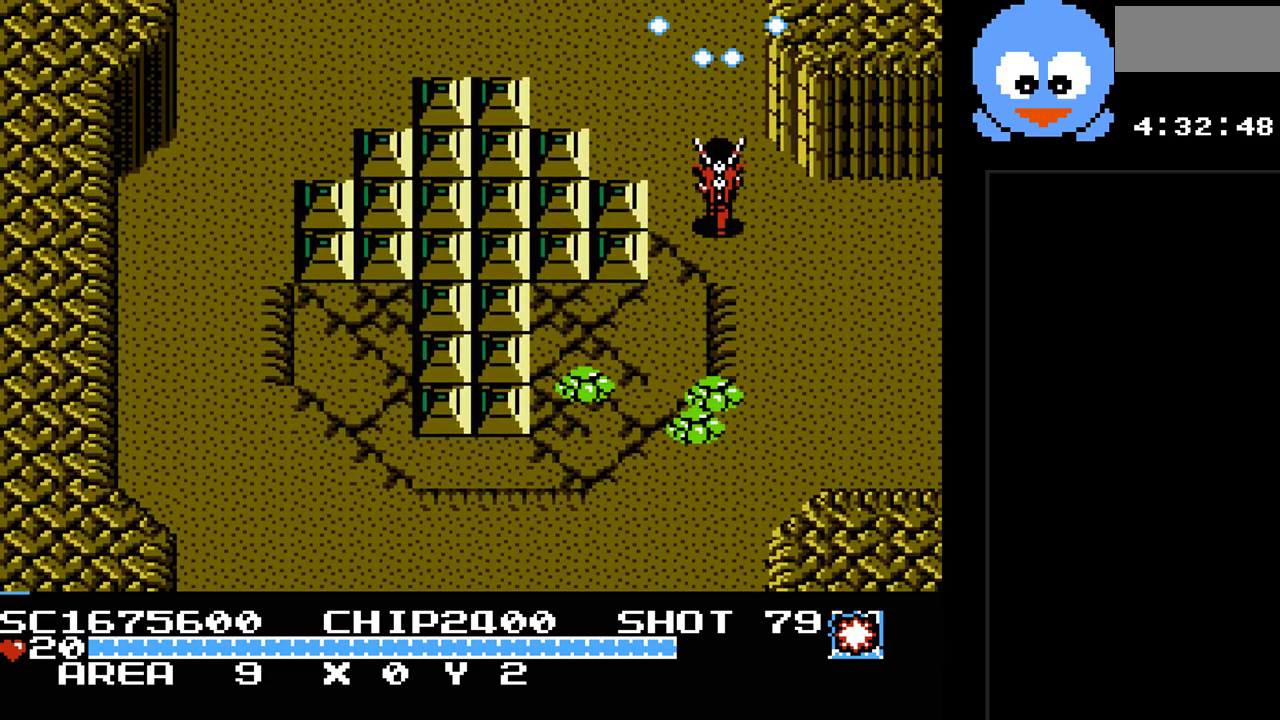
{"buttons": ["DPAD_UP"], "events": [[433, "Y", "up"]]}
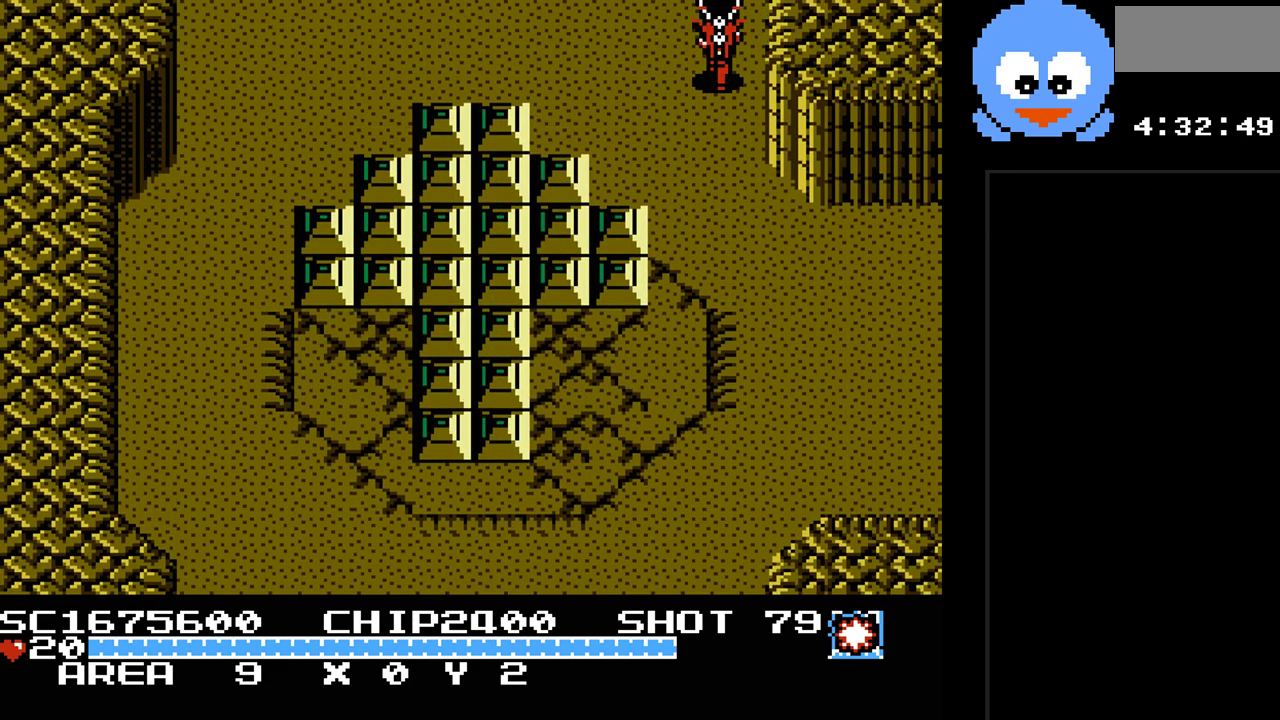
{"buttons": [], "events": [[433, "DPAD_UP", "up"]]}
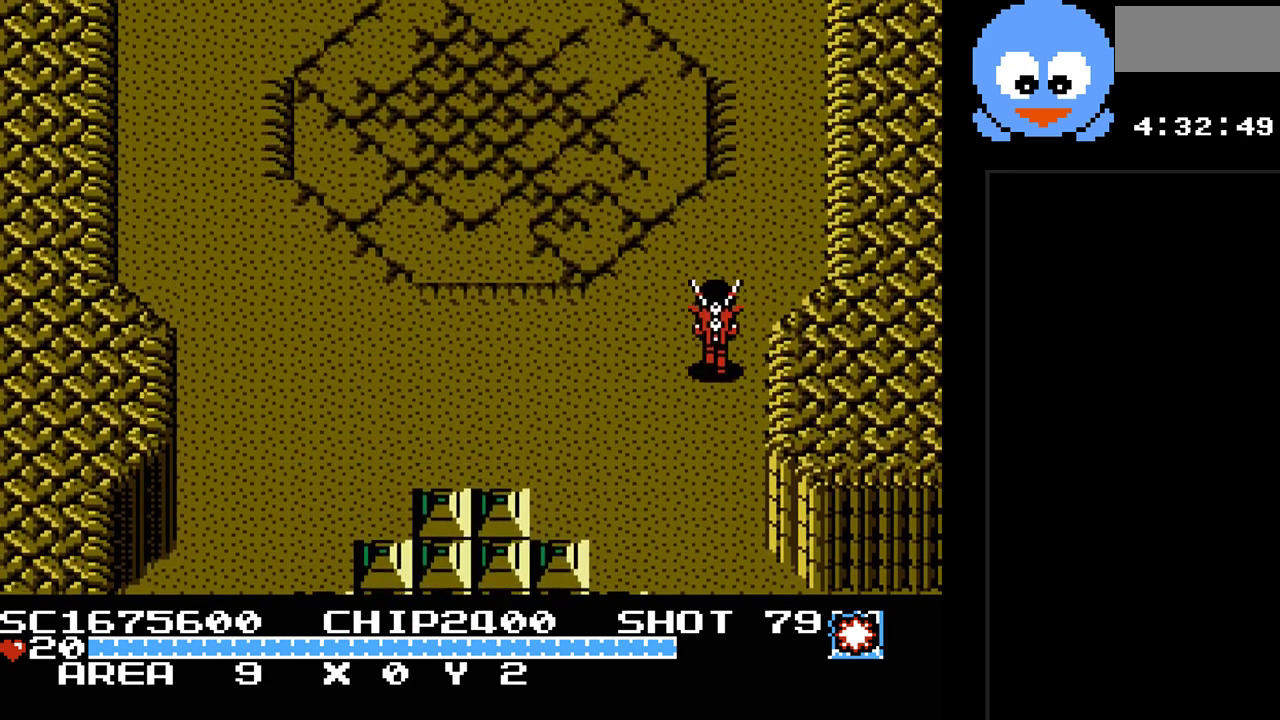
{"buttons": ["DPAD_UP"], "events": [[267, "DPAD_UP", "down"]]}
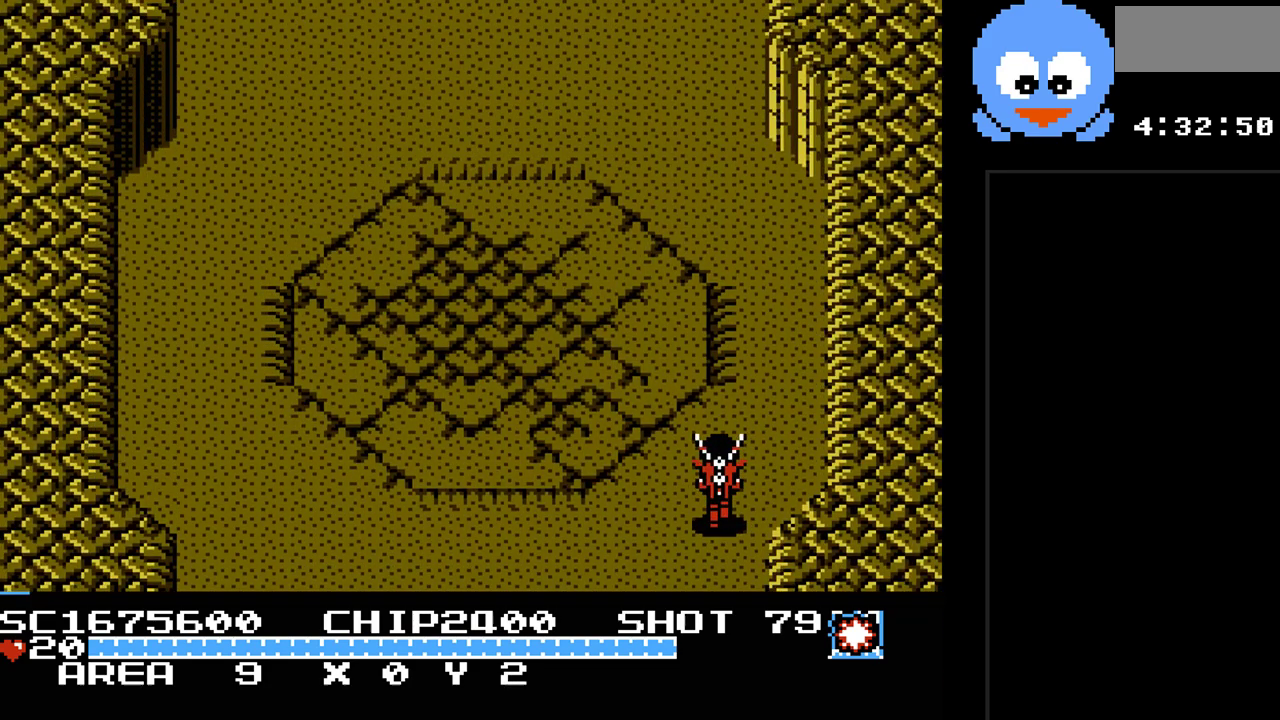
{"buttons": ["DPAD_UP"], "events": []}
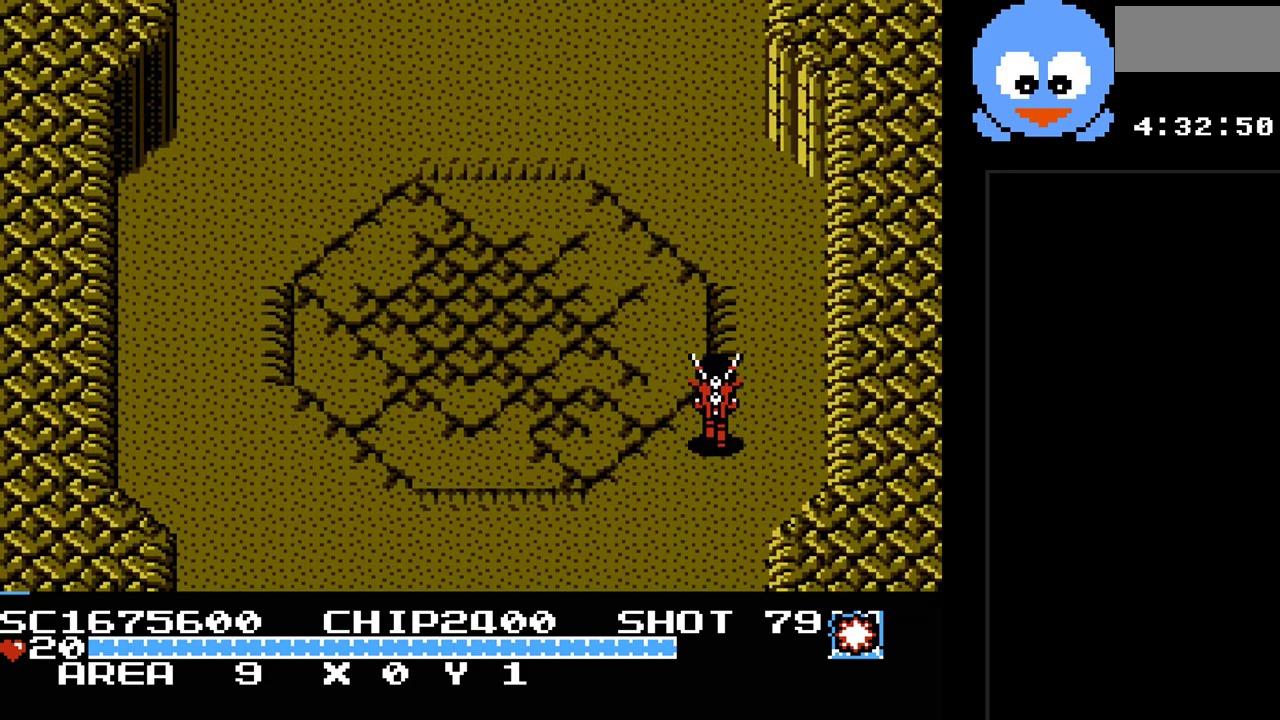
{"buttons": ["DPAD_UP"], "events": []}
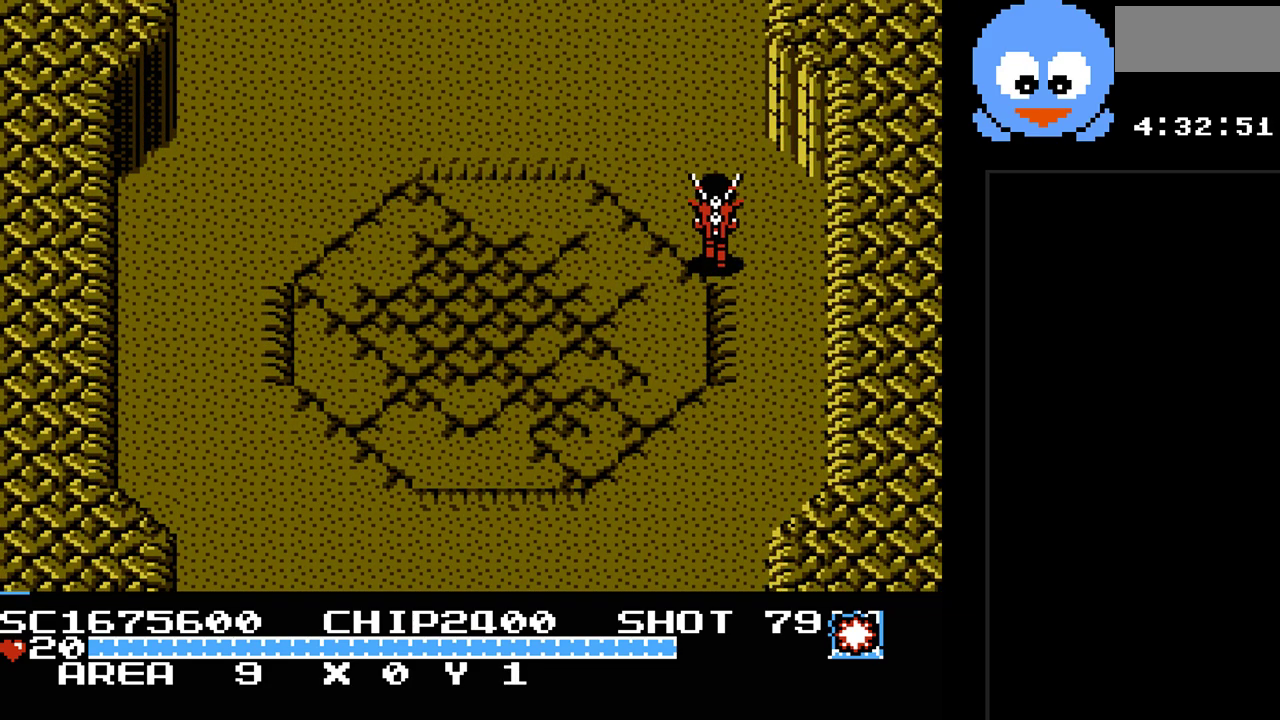
{"buttons": ["DPAD_UP"], "events": []}
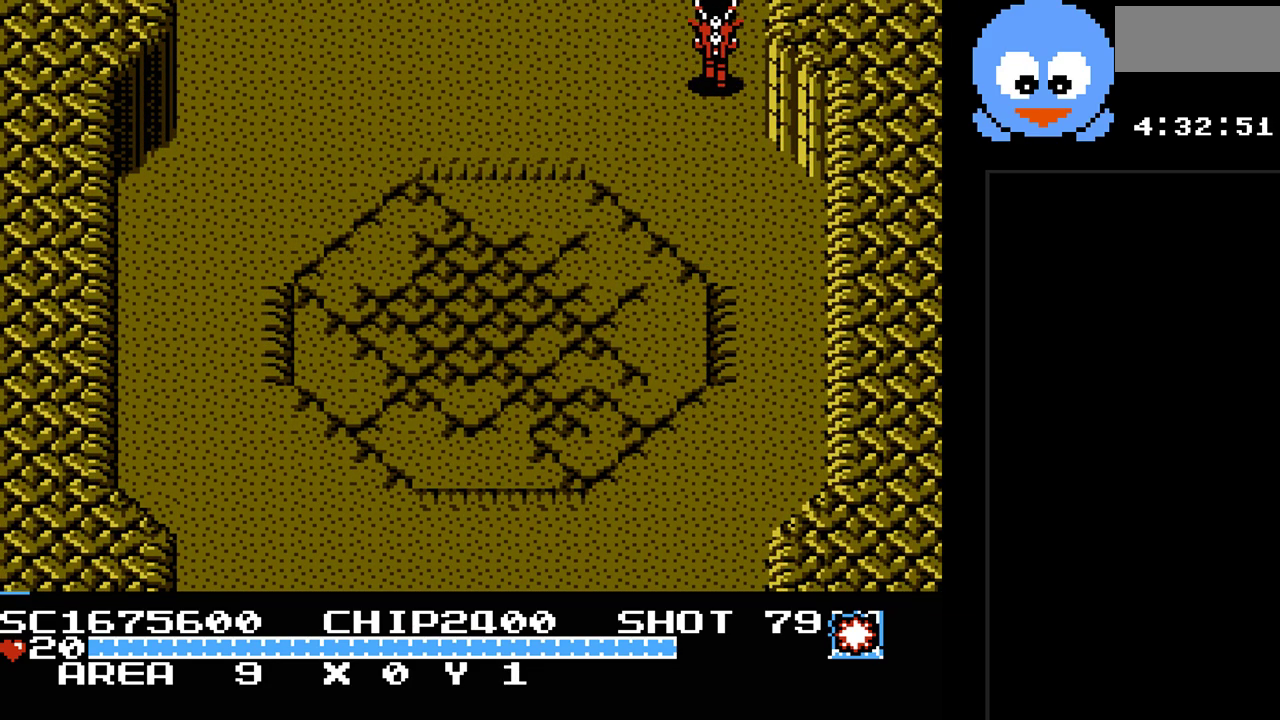
{"buttons": ["DPAD_UP"], "events": []}
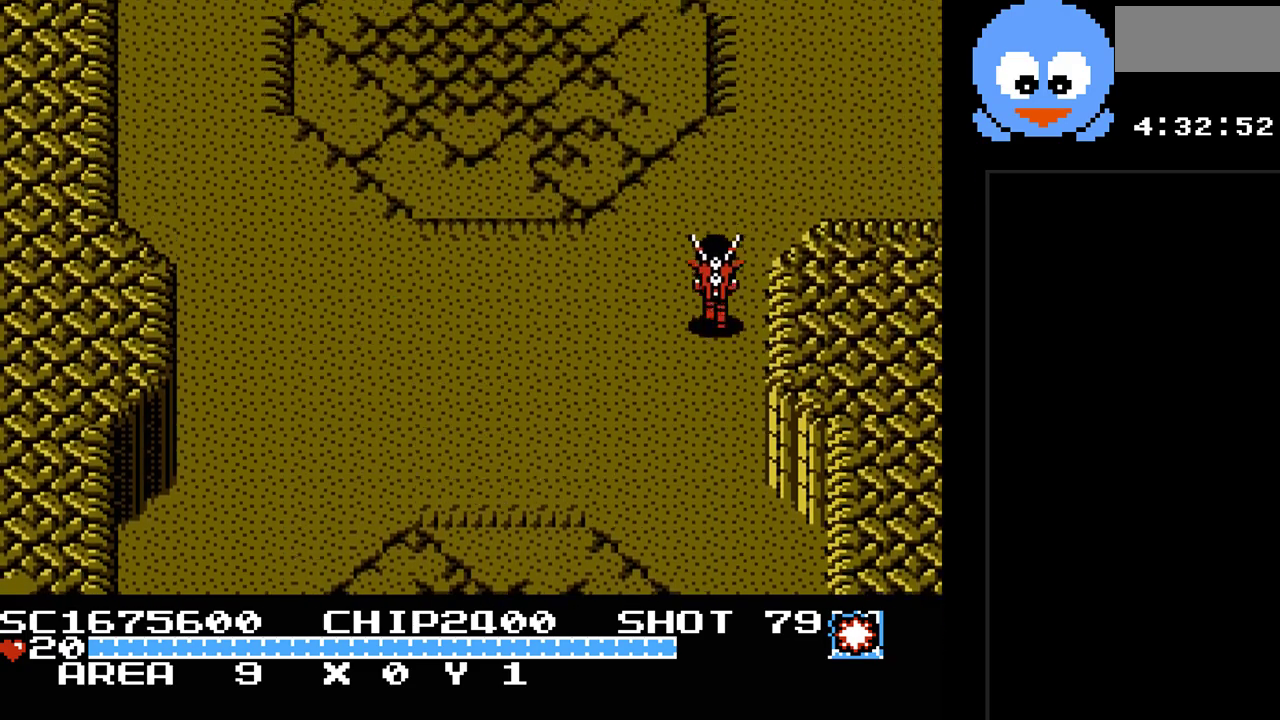
{"buttons": ["DPAD_UP", "DPAD_RIGHT"], "events": [[350, "DPAD_RIGHT", "down"]]}
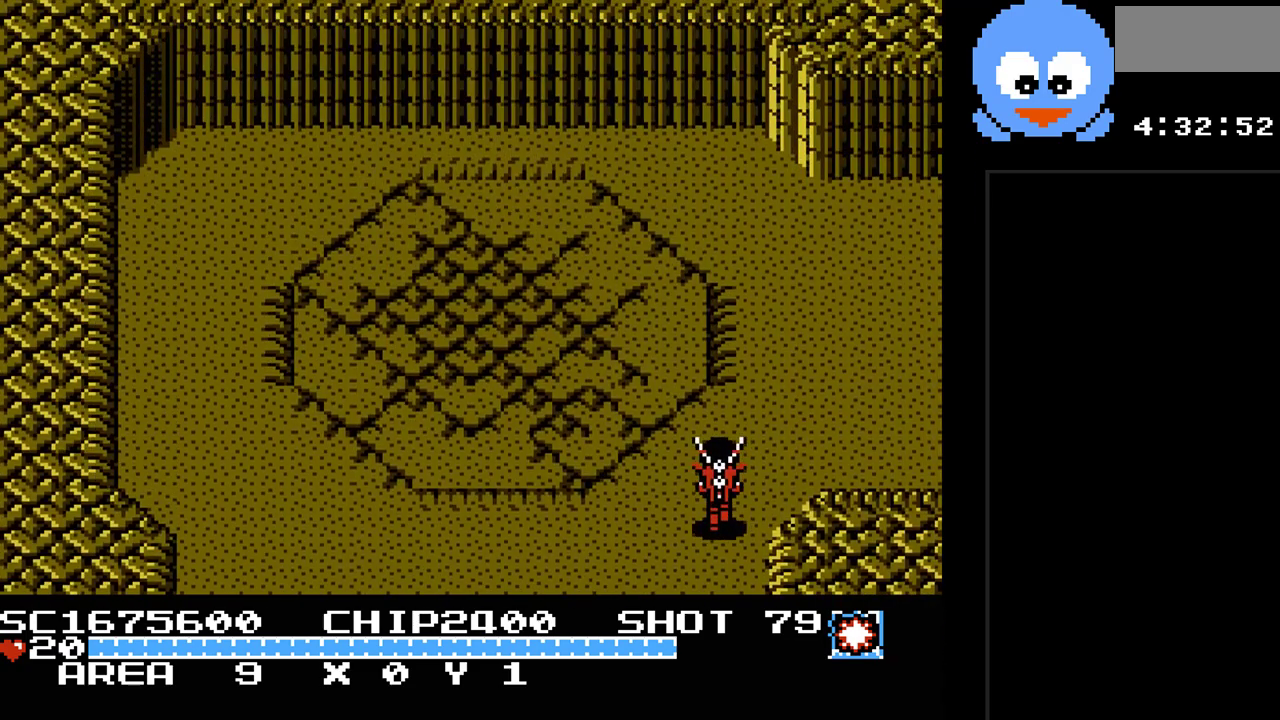
{"buttons": ["DPAD_UP", "DPAD_RIGHT"], "events": []}
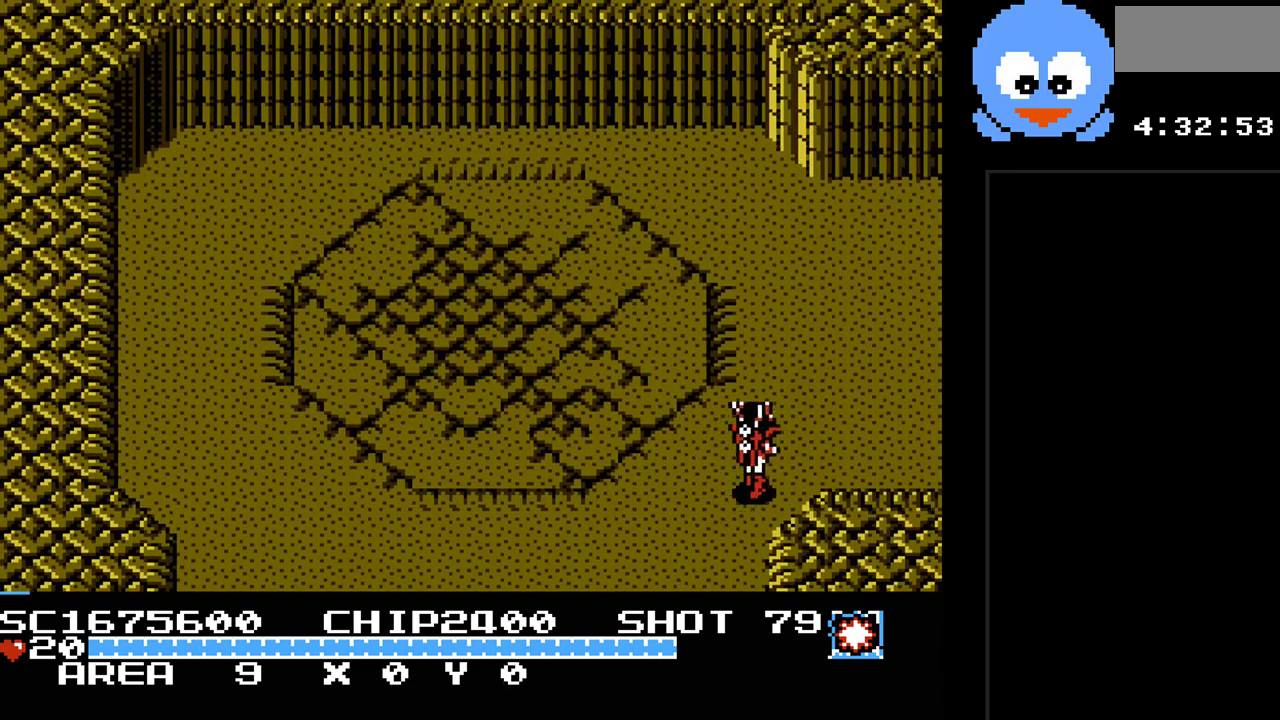
{"buttons": ["DPAD_RIGHT"], "events": [[150, "DPAD_UP", "up"]]}
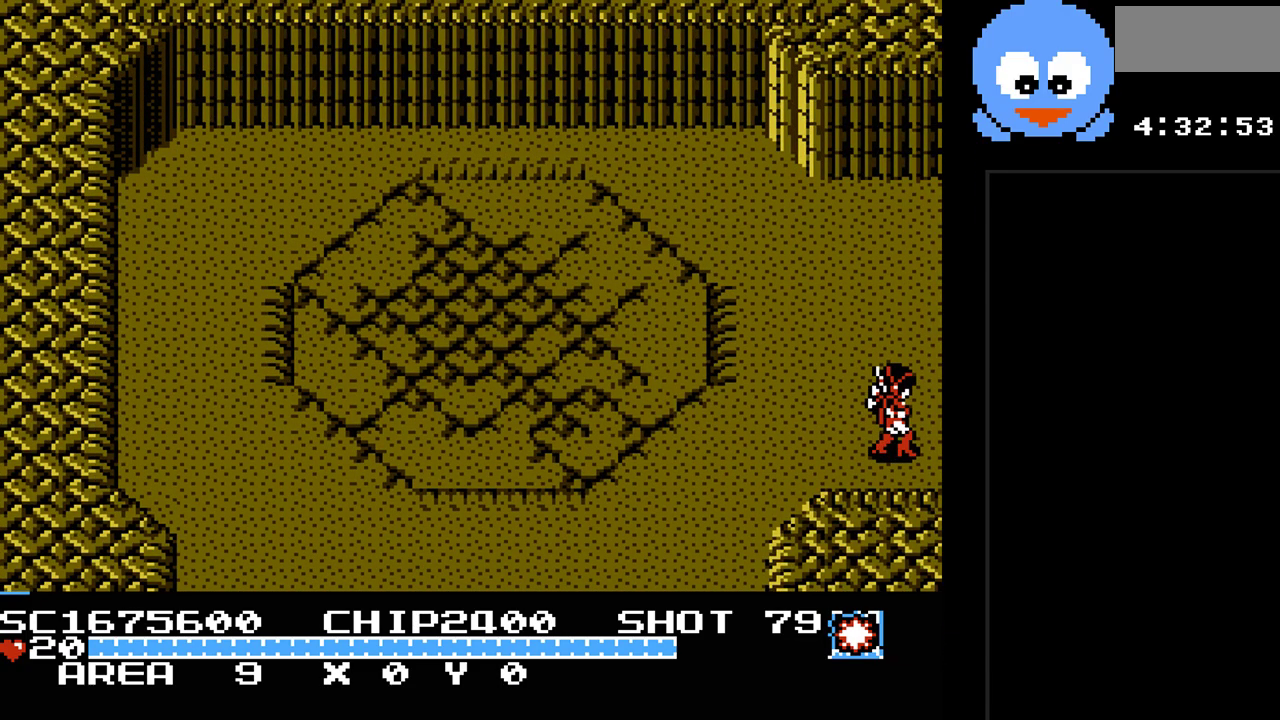
{"buttons": [], "events": [[200, "DPAD_RIGHT", "up"]]}
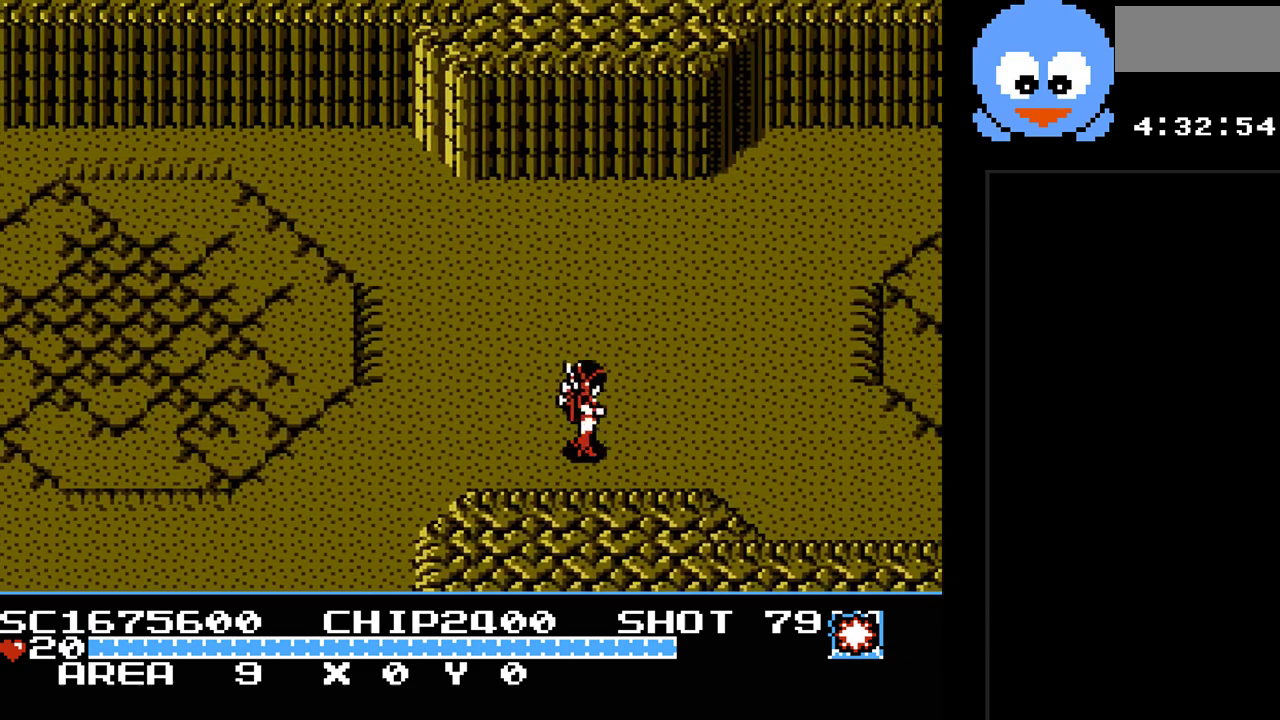
{"buttons": ["DPAD_RIGHT"], "events": [[117, "DPAD_RIGHT", "down"]]}
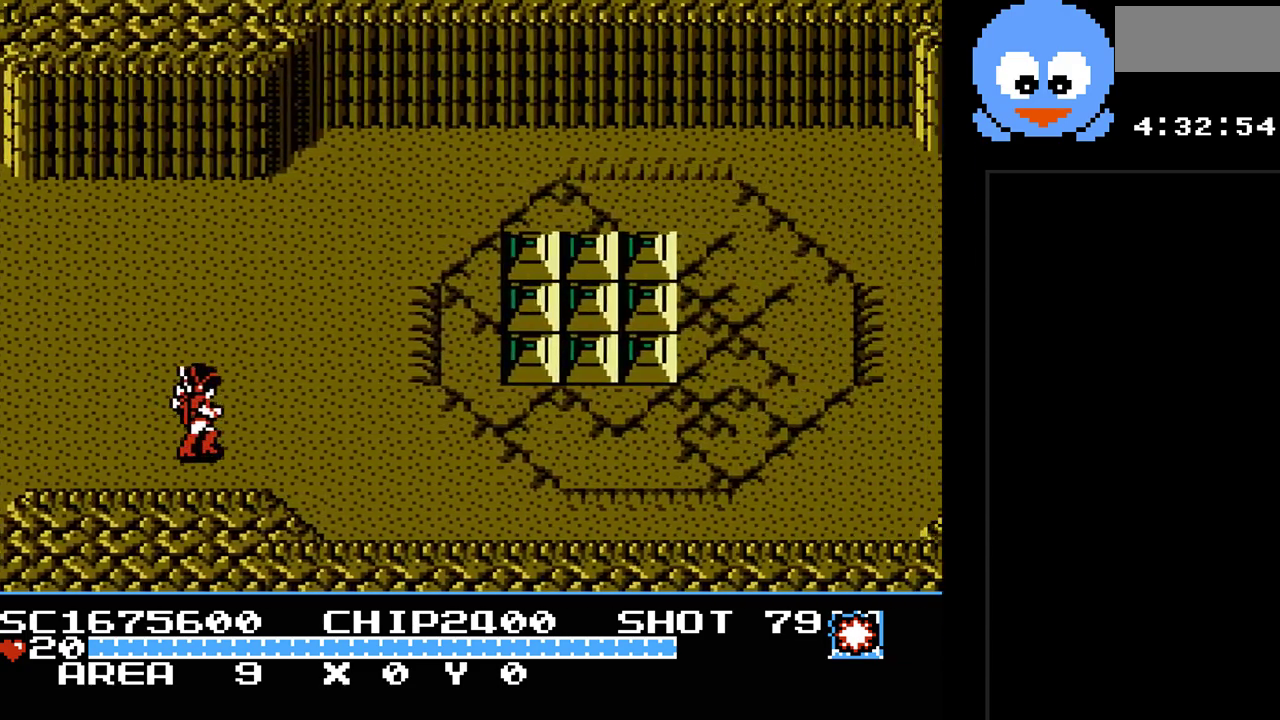
{"buttons": ["DPAD_RIGHT"], "events": []}
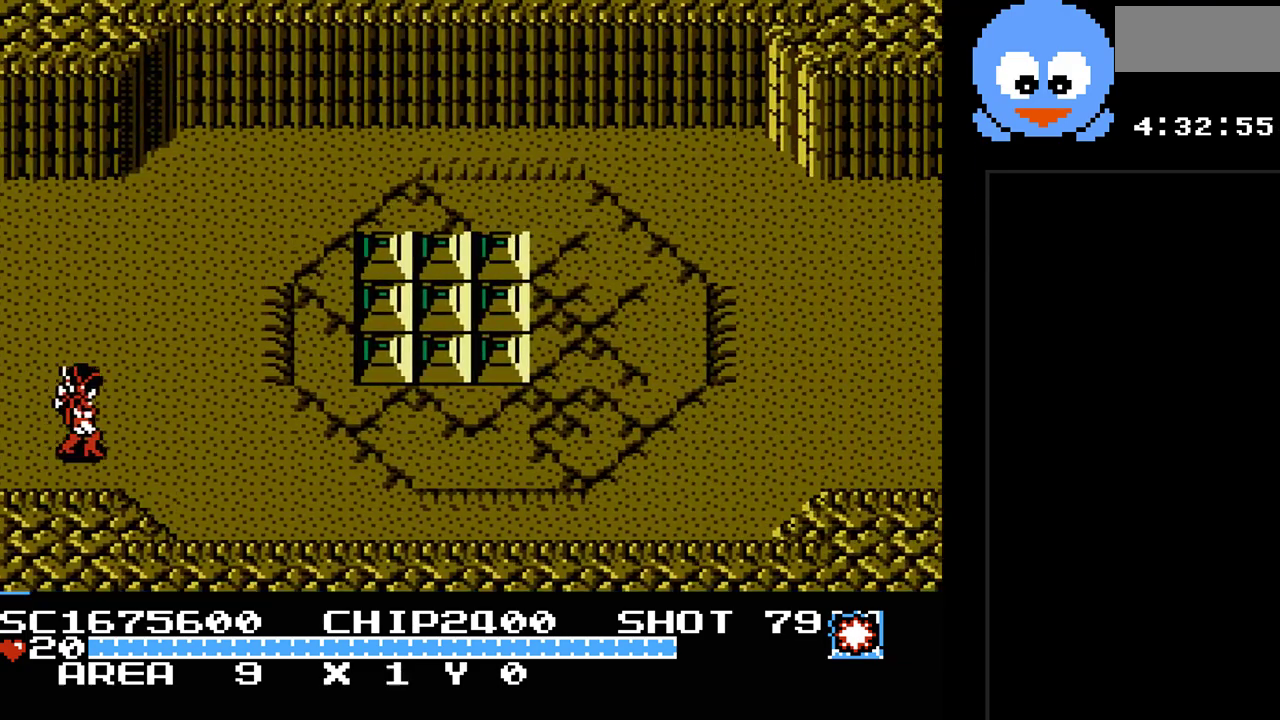
{"buttons": ["DPAD_RIGHT"], "events": []}
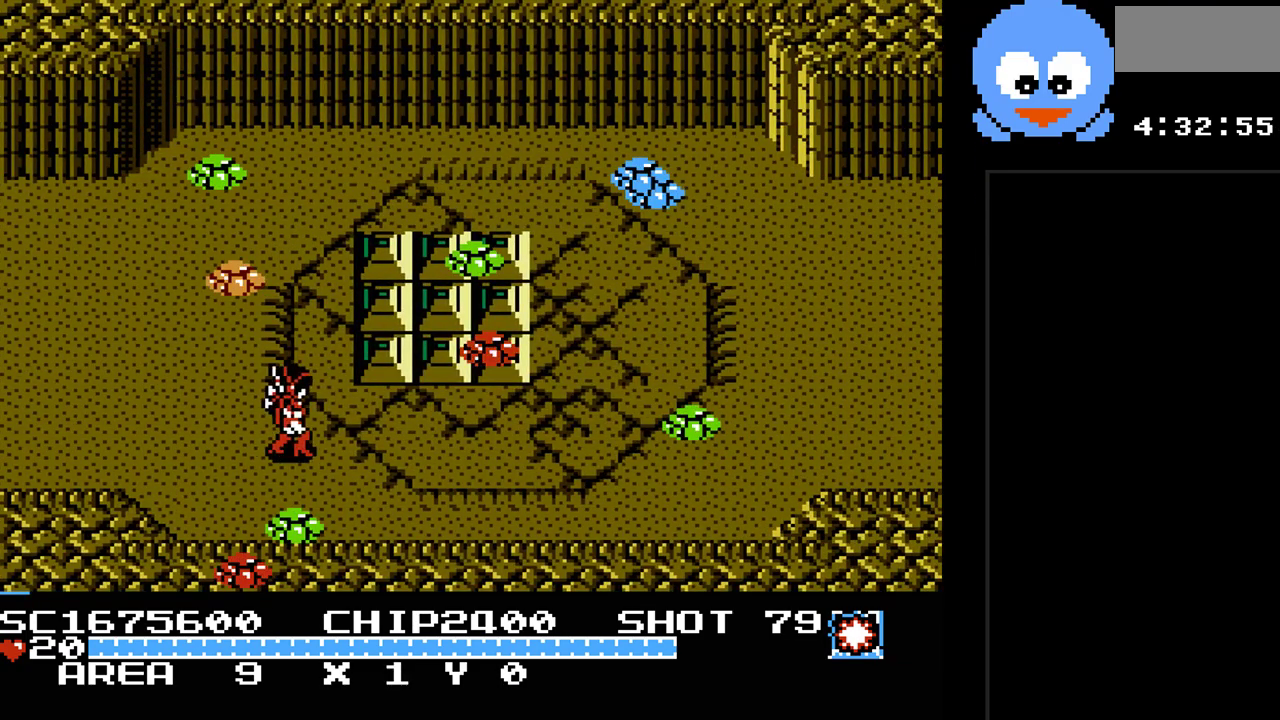
{"buttons": ["DPAD_DOWN", "DPAD_RIGHT"], "events": [[283, "DPAD_DOWN", "down"]]}
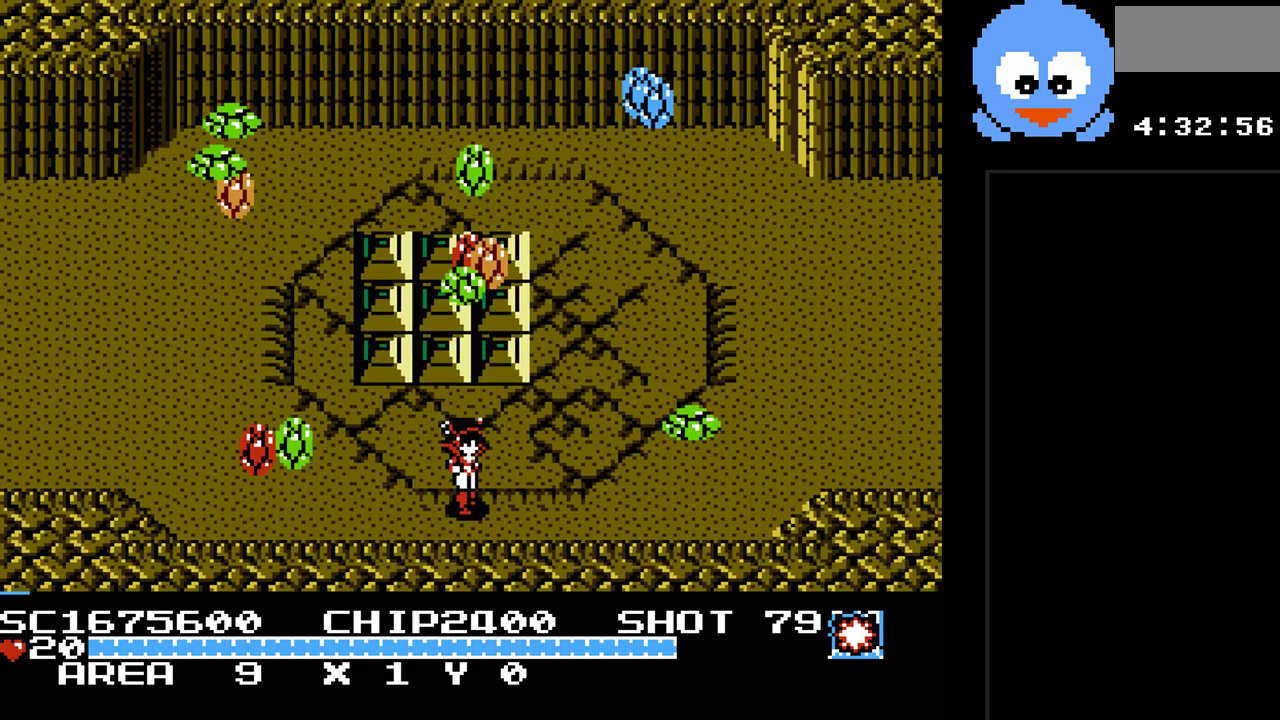
{"buttons": ["DPAD_RIGHT"], "events": [[100, "DPAD_DOWN", "up"]]}
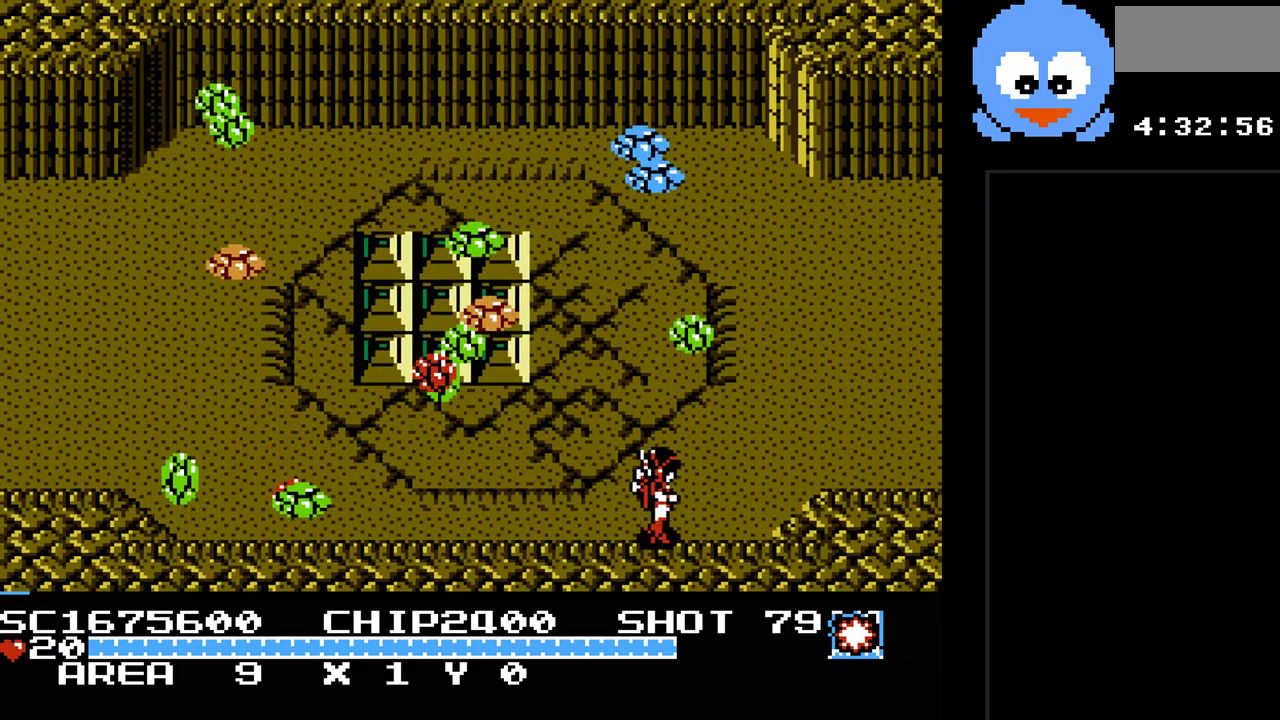
{"buttons": [], "events": [[167, "B", "down"], [200, "DPAD_RIGHT", "up"], [300, "B", "up"]]}
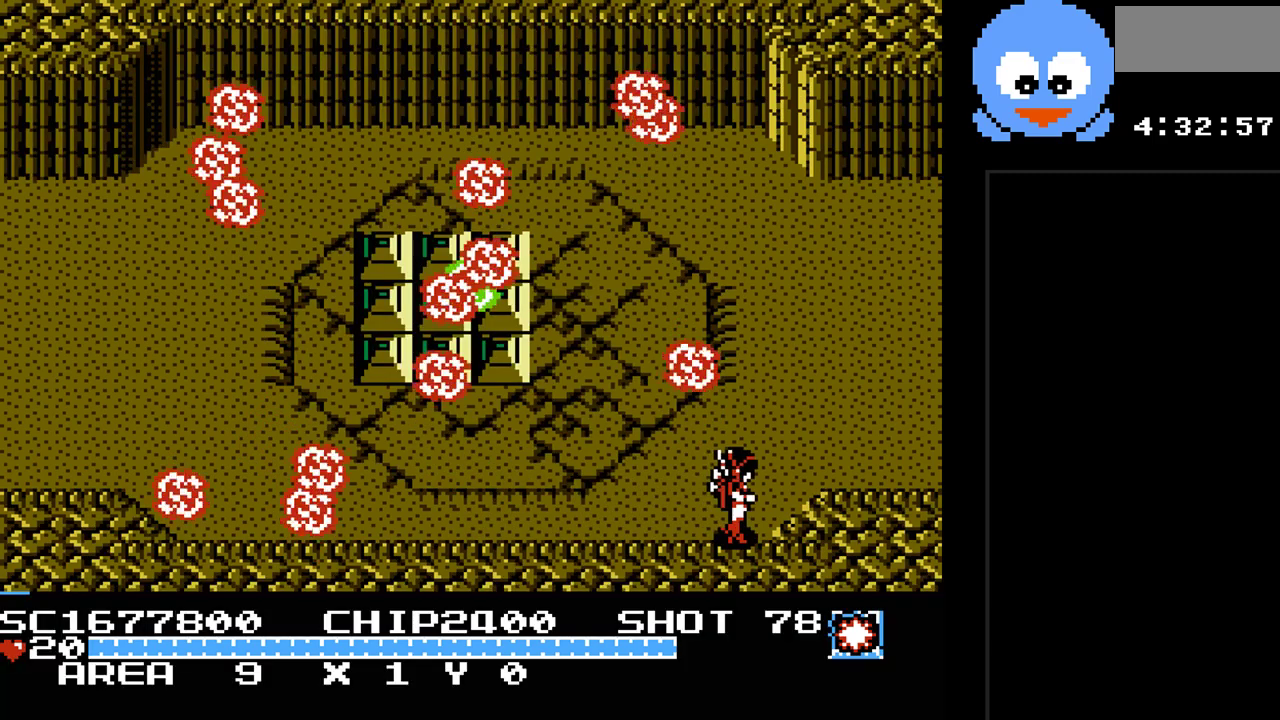
{"buttons": ["DPAD_UP"], "events": [[217, "DPAD_UP", "down"], [250, "DPAD_LEFT", "down"], [500, "DPAD_LEFT", "up"]]}
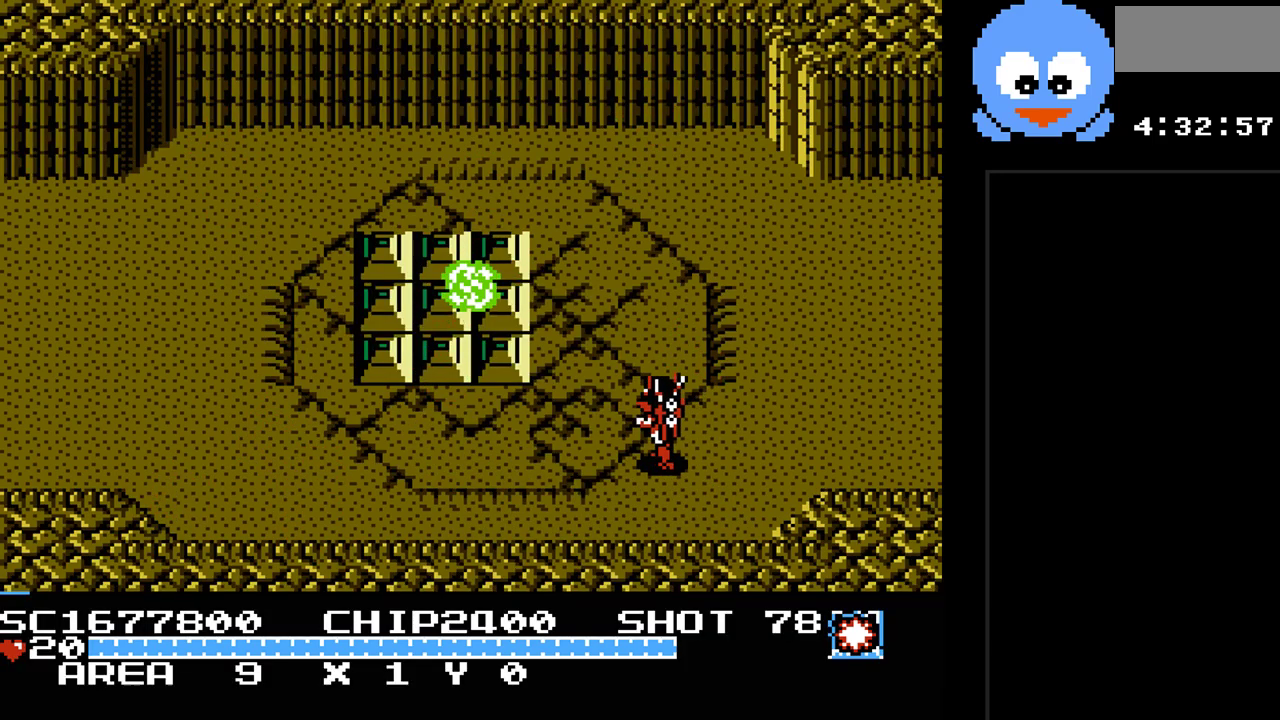
{"buttons": ["DPAD_LEFT"], "events": [[417, "DPAD_LEFT", "down"], [417, "DPAD_UP", "up"]]}
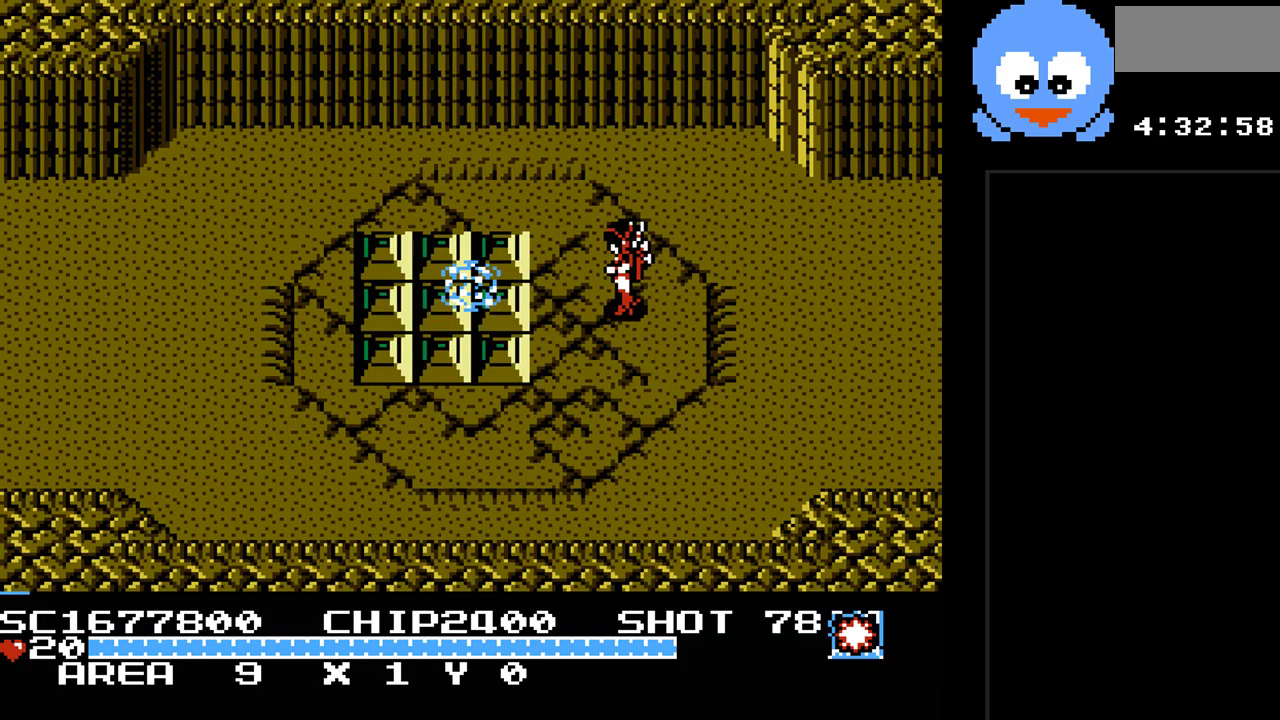
{"buttons": ["Y"], "events": [[17, "DPAD_LEFT", "up"], [17, "Y", "down"]]}